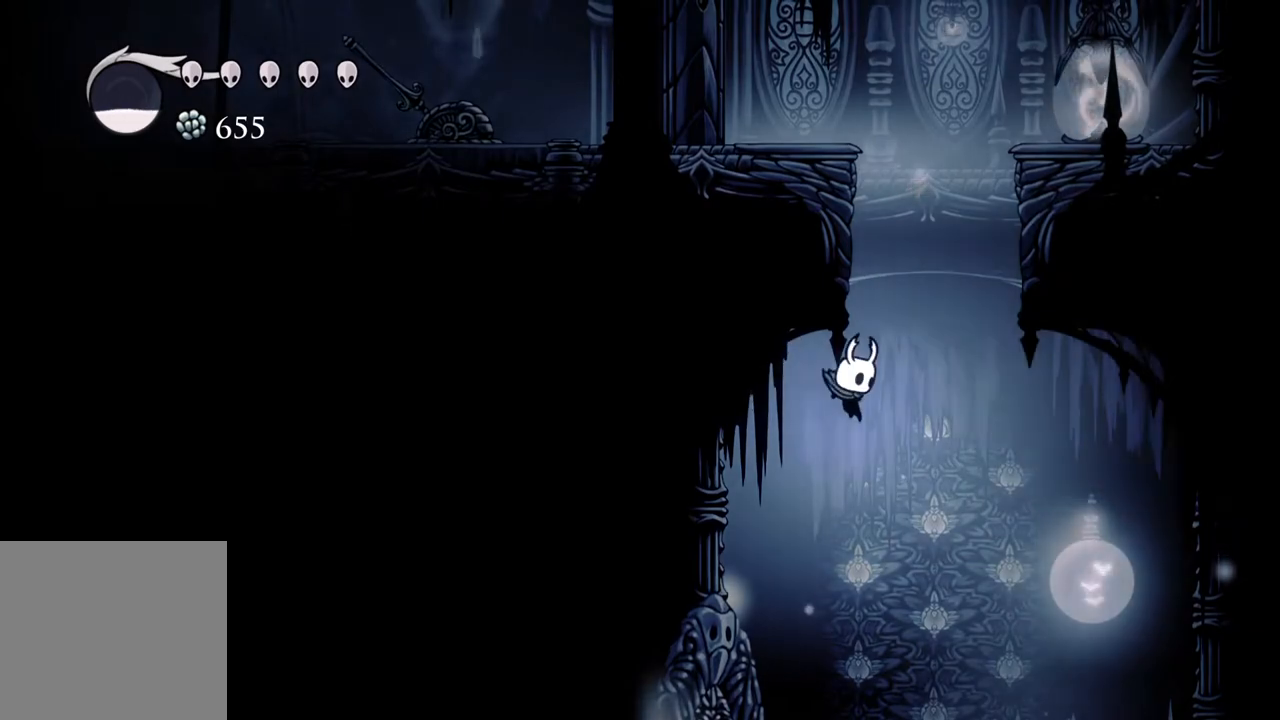
Gameplay with a controller (Xbox layout); each line is a JSON object with the inputs held at the frame after it. "events" lists button and stick changes between this image and that frame as [ms after this image, input, new state], when the widget could be followed in between.
{"buttons": [], "left_stick": "center", "right_stick": "center", "events": [[483, "left_stick", "center"]]}
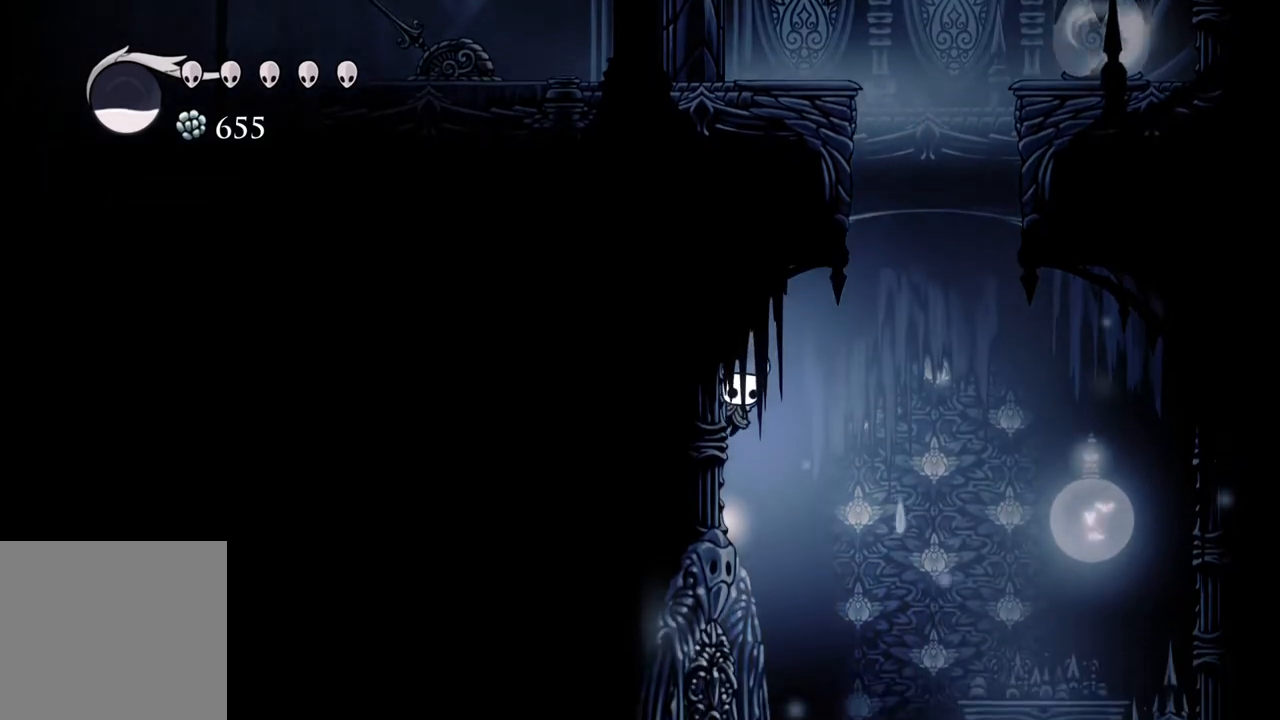
{"buttons": [], "left_stick": "right", "right_stick": "center", "events": [[350, "left_stick", "right"]]}
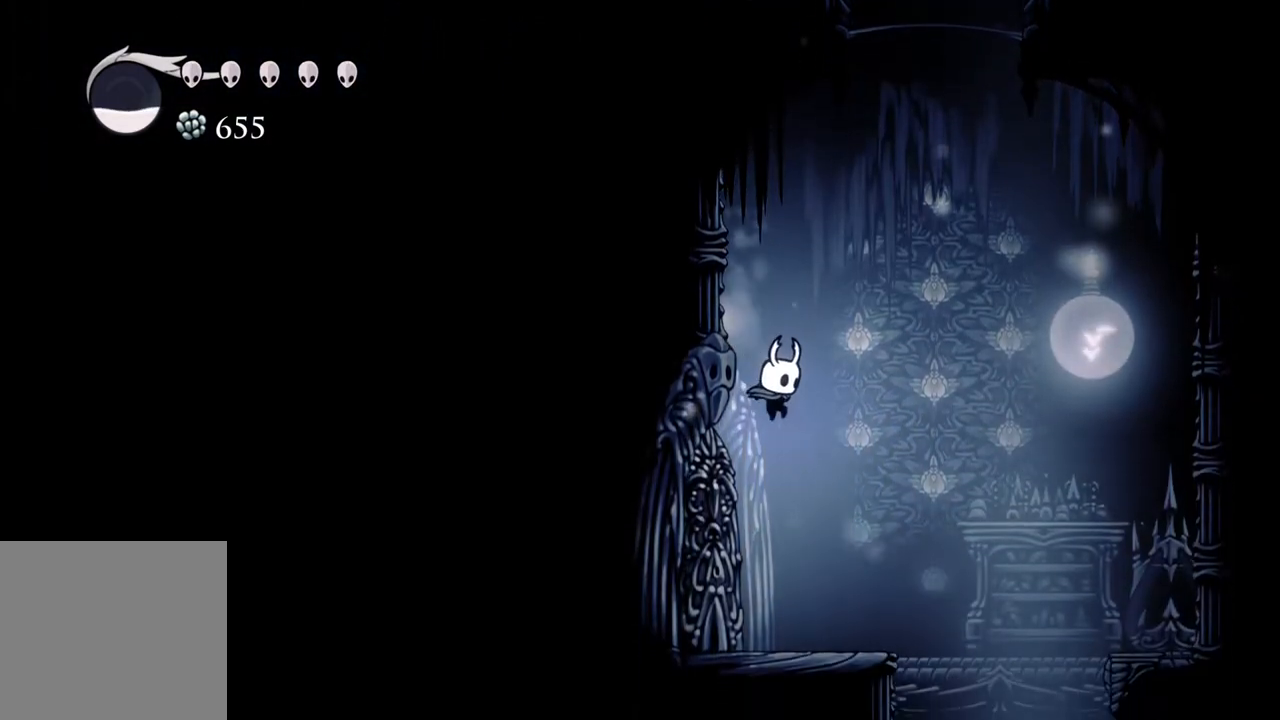
{"buttons": [], "left_stick": "center", "right_stick": "center", "events": [[217, "left_stick", "center"]]}
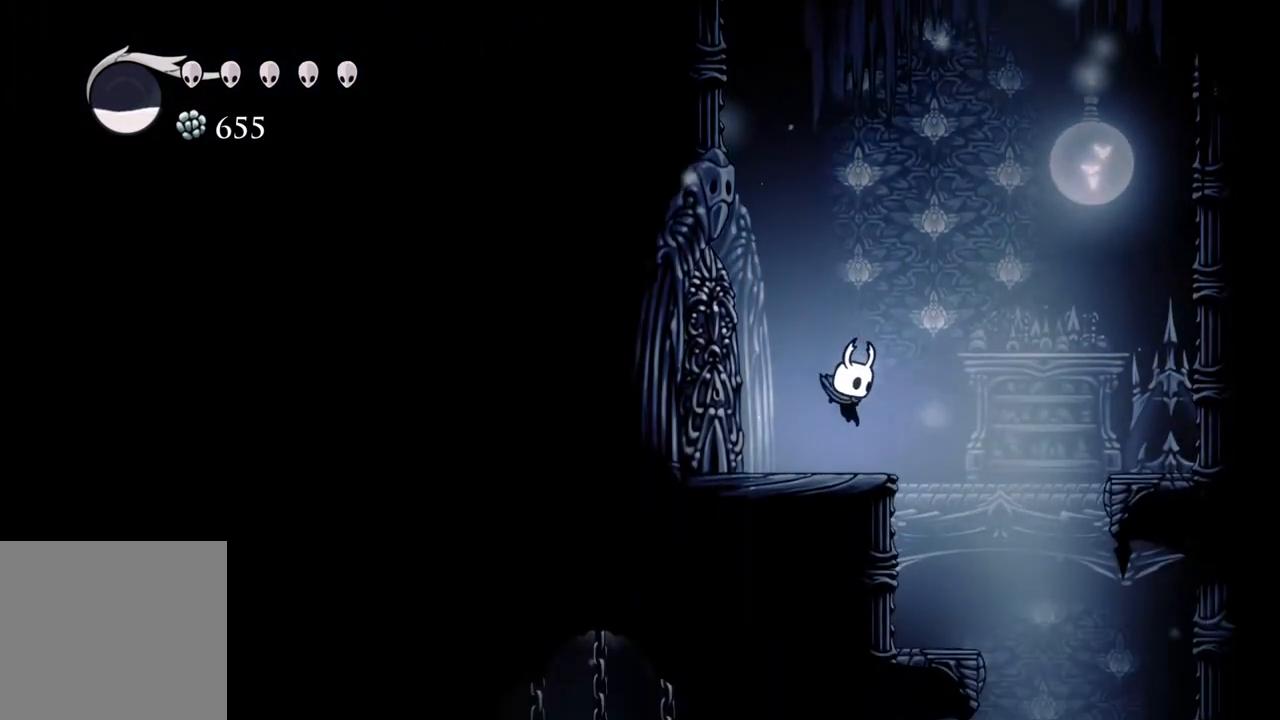
{"buttons": [], "left_stick": "center", "right_stick": "center", "events": [[250, "left_stick", "left"], [383, "left_stick", "center"]]}
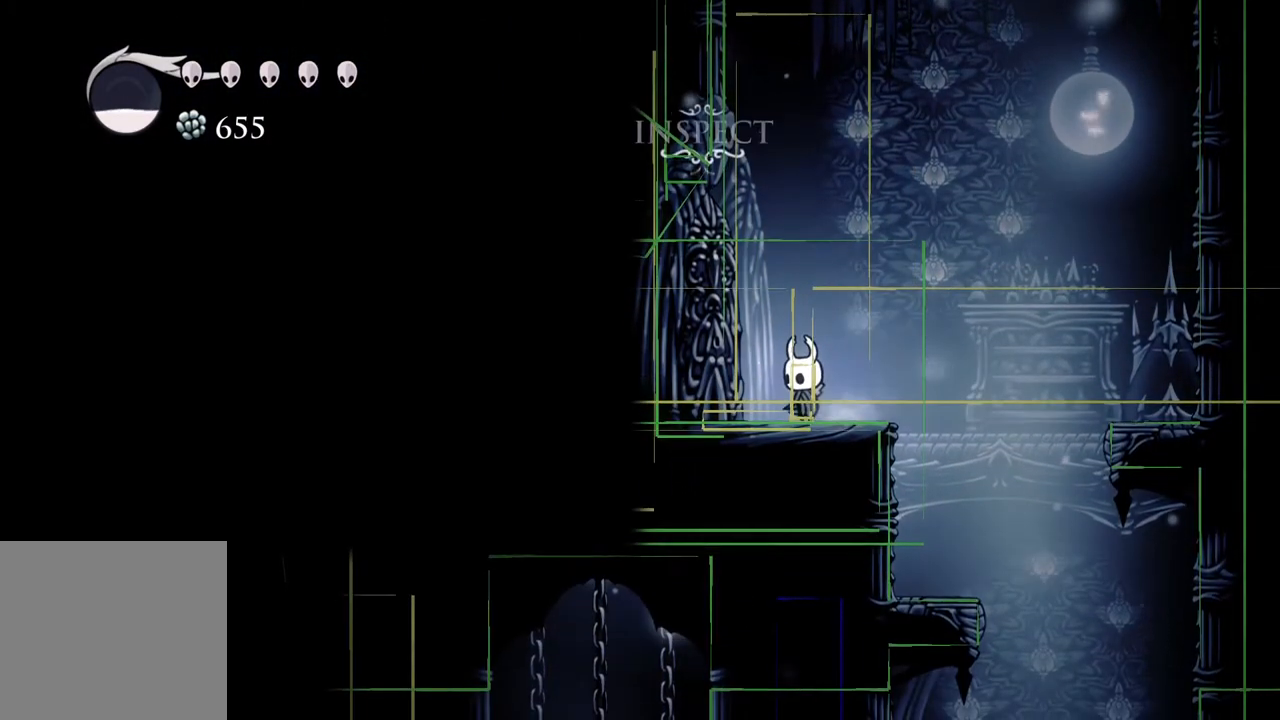
{"buttons": [], "left_stick": "up", "right_stick": "center", "events": [[383, "left_stick", "up"]]}
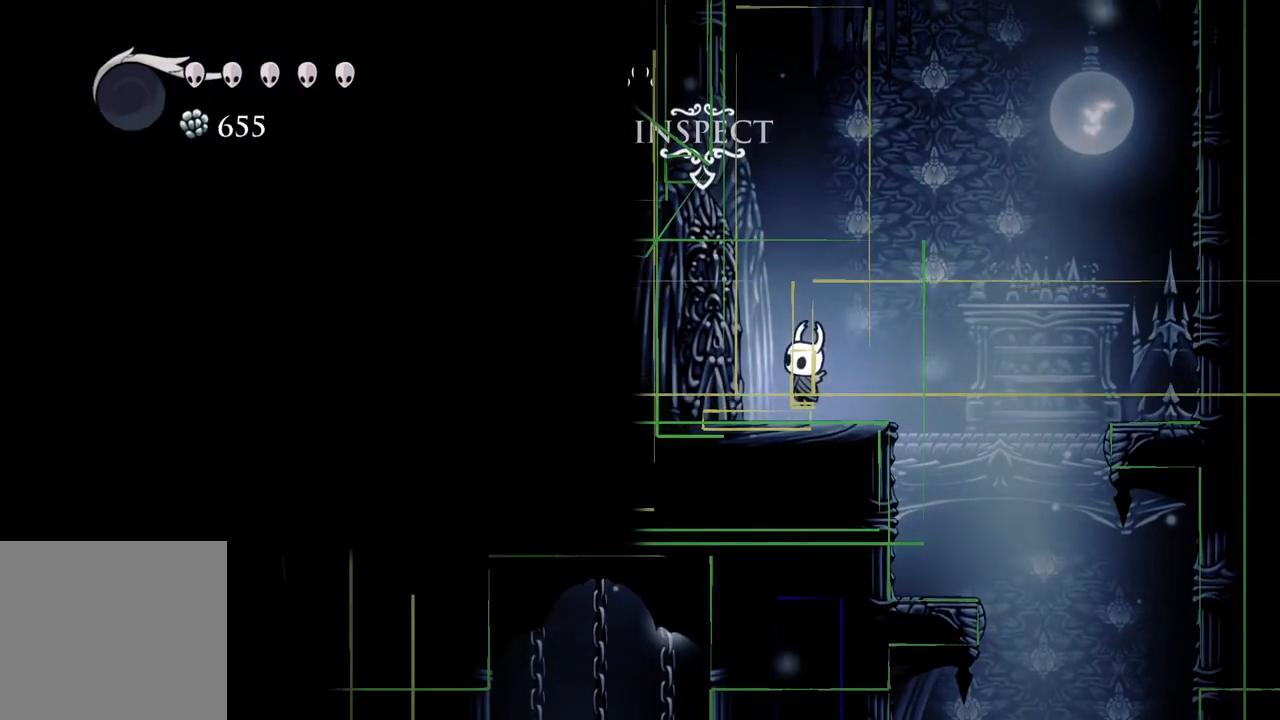
{"buttons": [], "left_stick": "up", "right_stick": "center", "events": []}
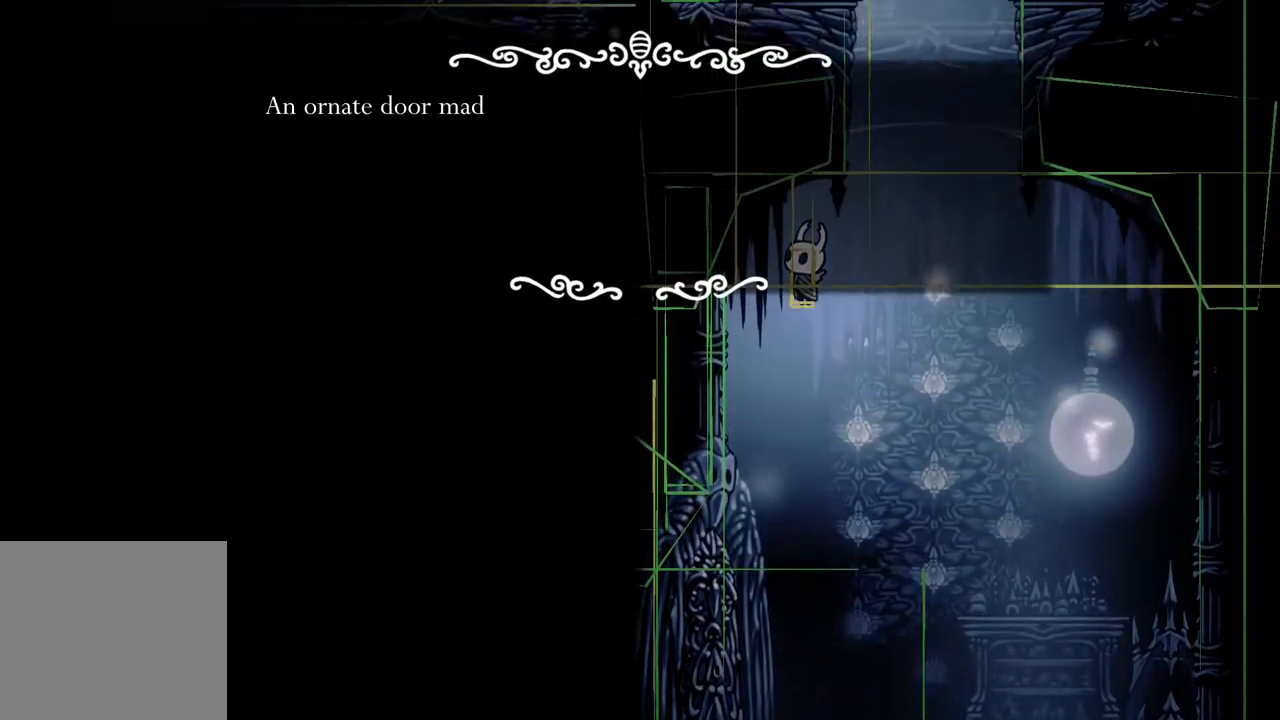
{"buttons": [], "left_stick": "center", "right_stick": "center", "events": [[17, "left_stick", "center"]]}
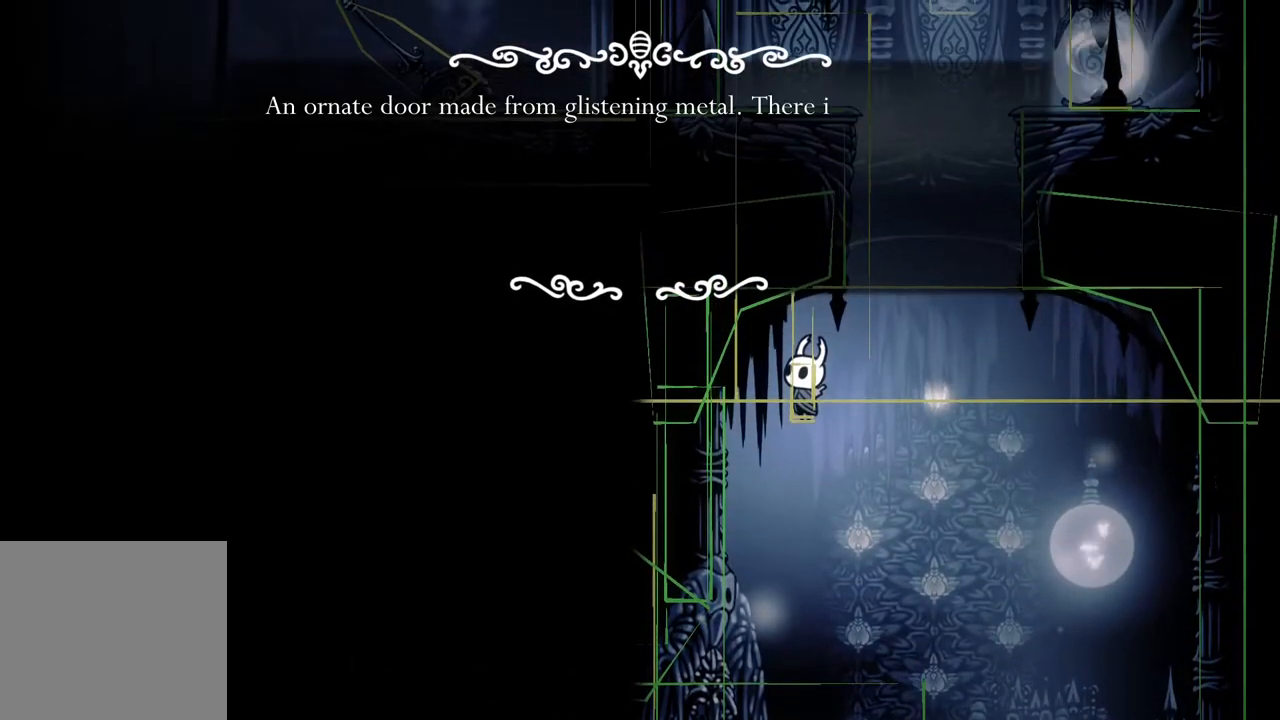
{"buttons": [], "left_stick": "center", "right_stick": "center", "events": []}
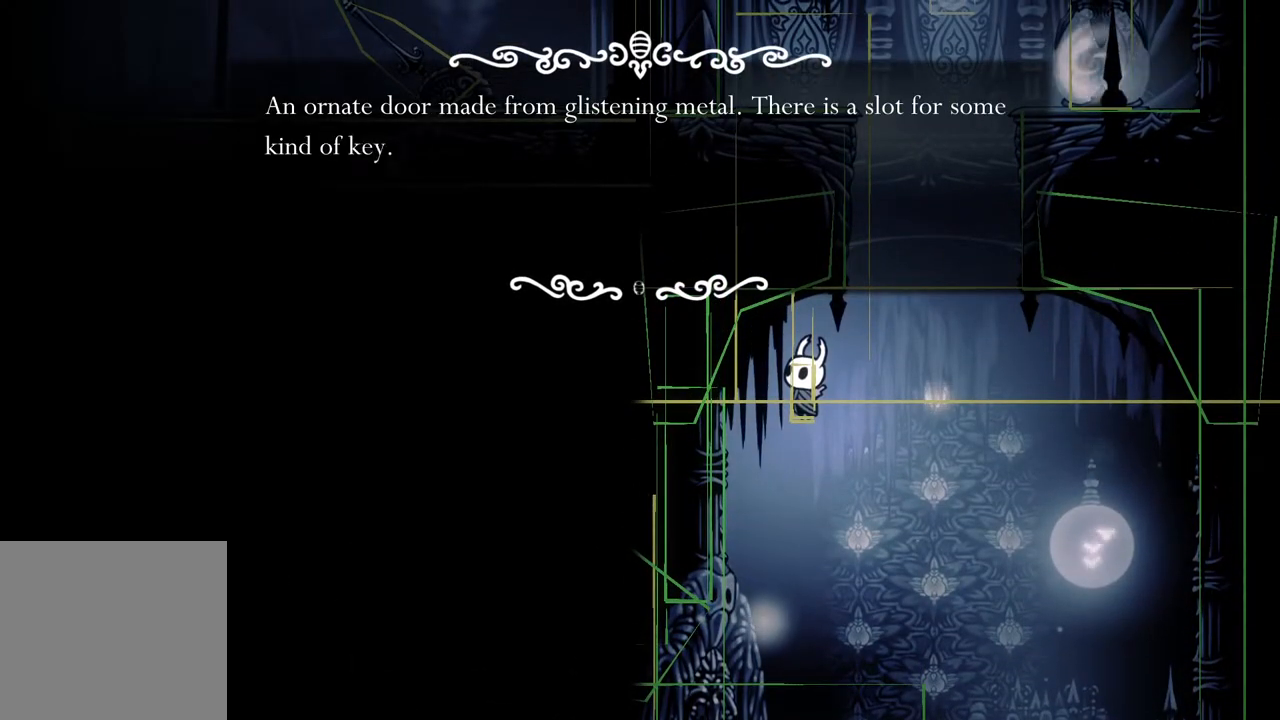
{"buttons": [], "left_stick": "center", "right_stick": "center", "events": [[183, "A", "down"], [283, "A", "up"]]}
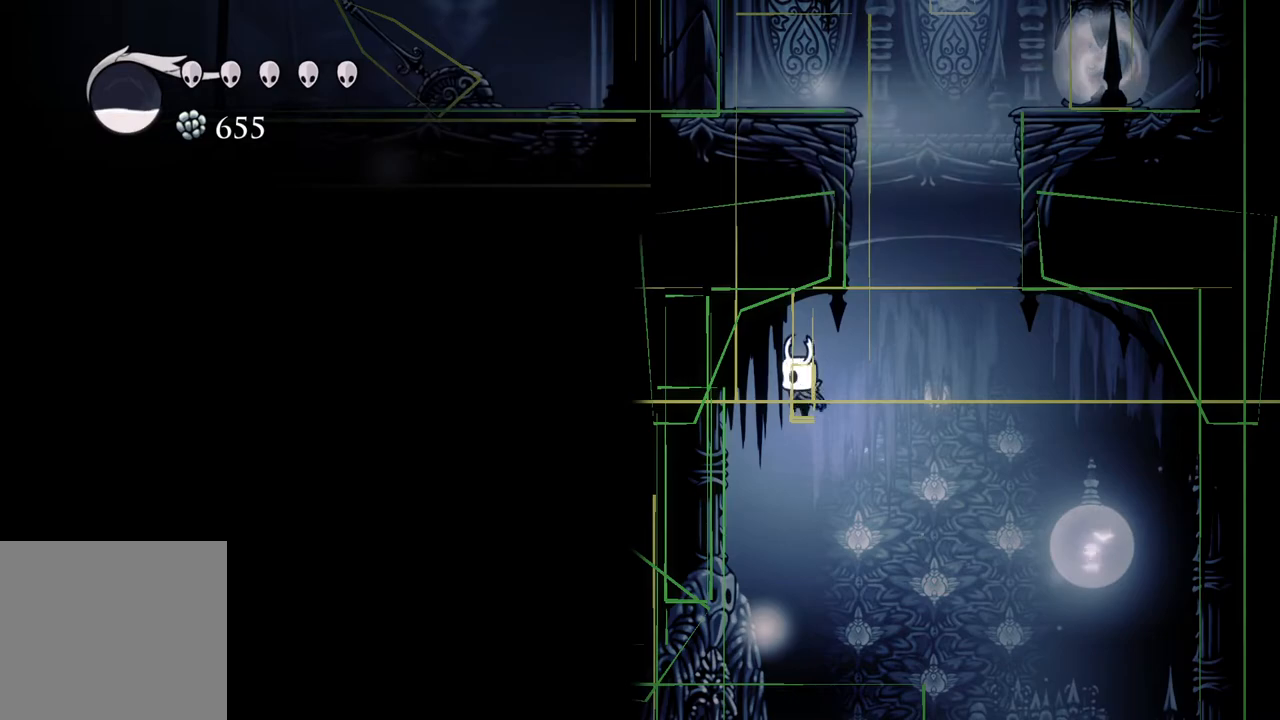
{"buttons": [], "left_stick": "center", "right_stick": "center", "events": []}
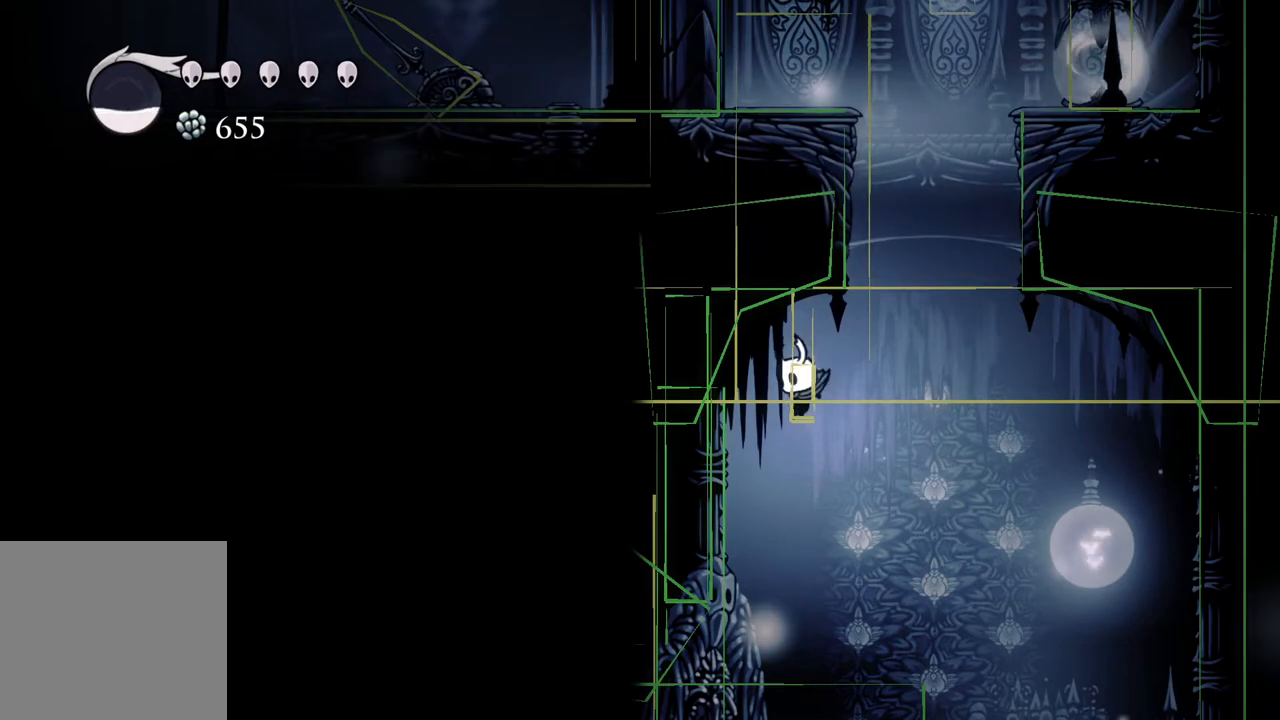
{"buttons": [], "left_stick": "center", "right_stick": "center", "events": [[333, "left_stick", "left"], [417, "left_stick", "center"]]}
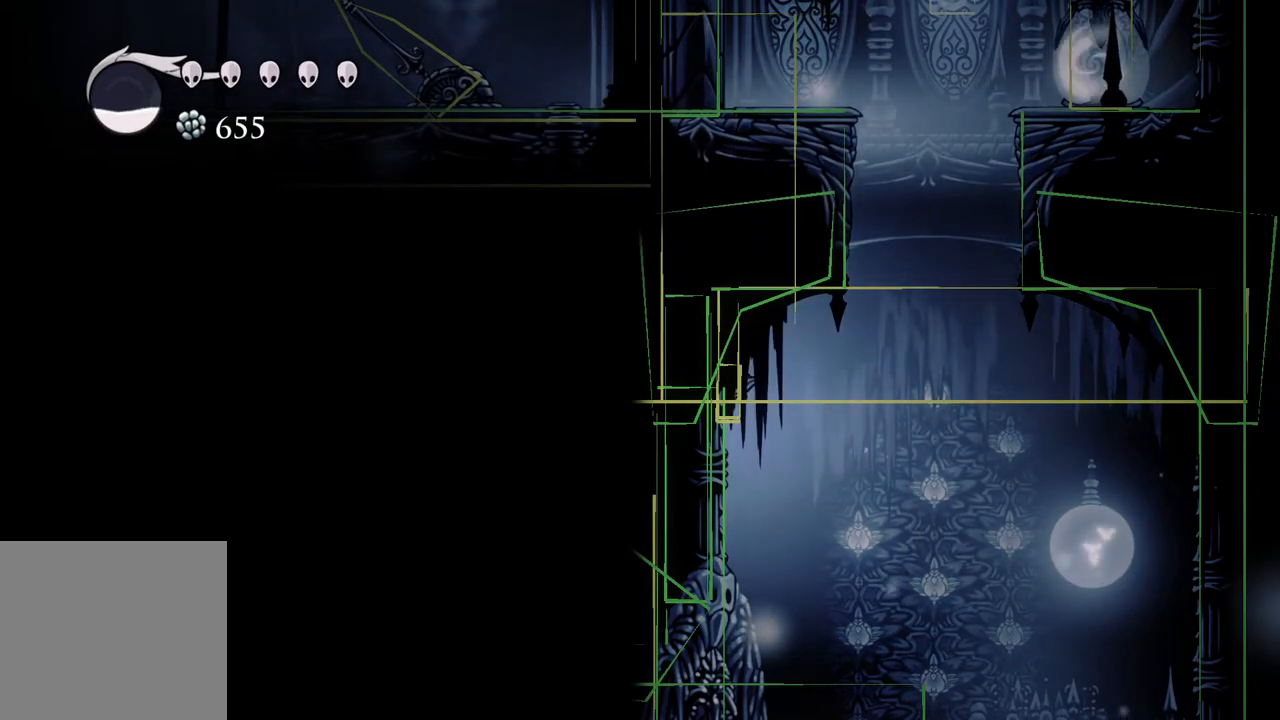
{"buttons": [], "left_stick": "center", "right_stick": "center", "events": [[333, "left_stick", "right"], [483, "left_stick", "center"]]}
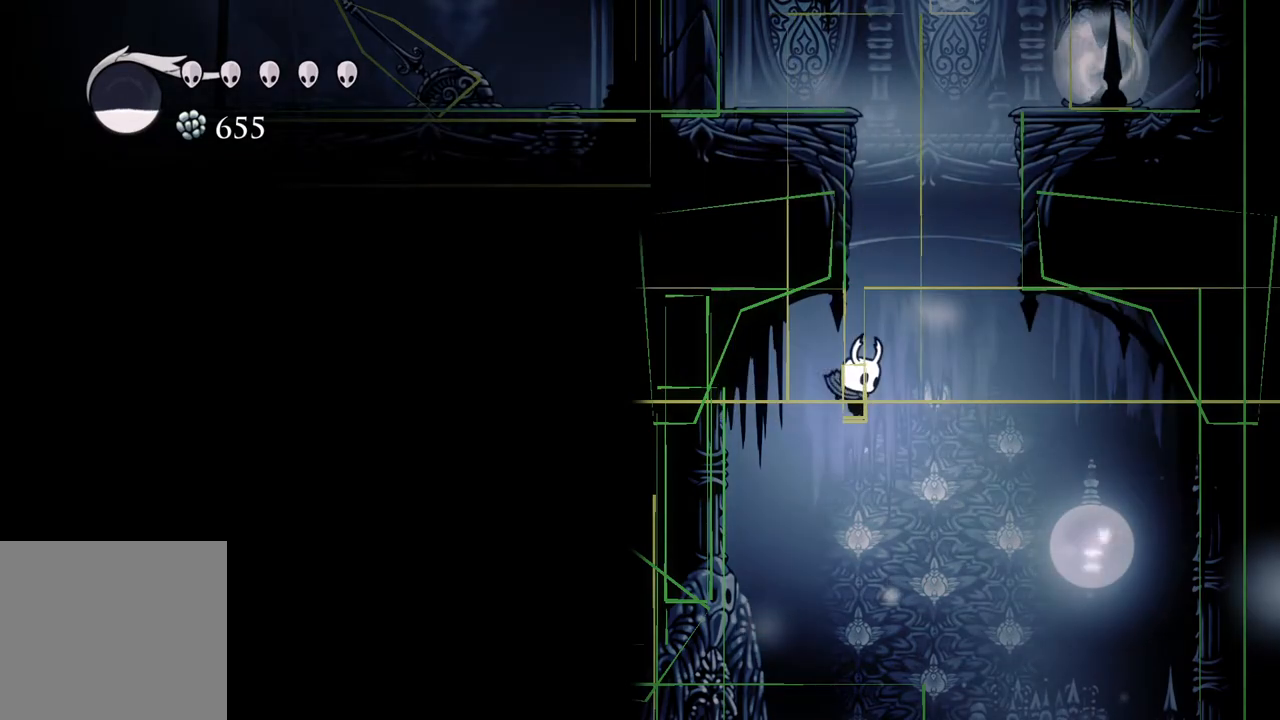
{"buttons": [], "left_stick": "left", "right_stick": "center", "events": [[133, "left_stick", "down"], [250, "left_stick", "center"], [483, "left_stick", "left"]]}
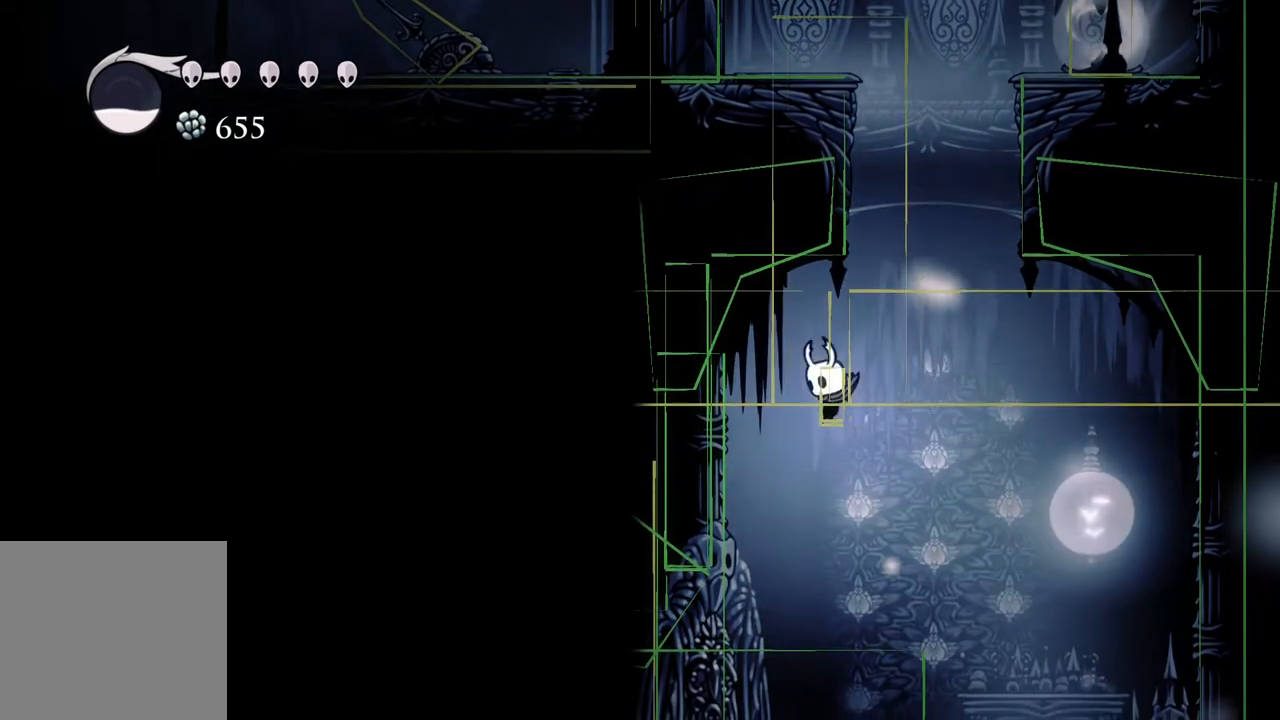
{"buttons": [], "left_stick": "center", "right_stick": "center", "events": [[83, "left_stick", "center"]]}
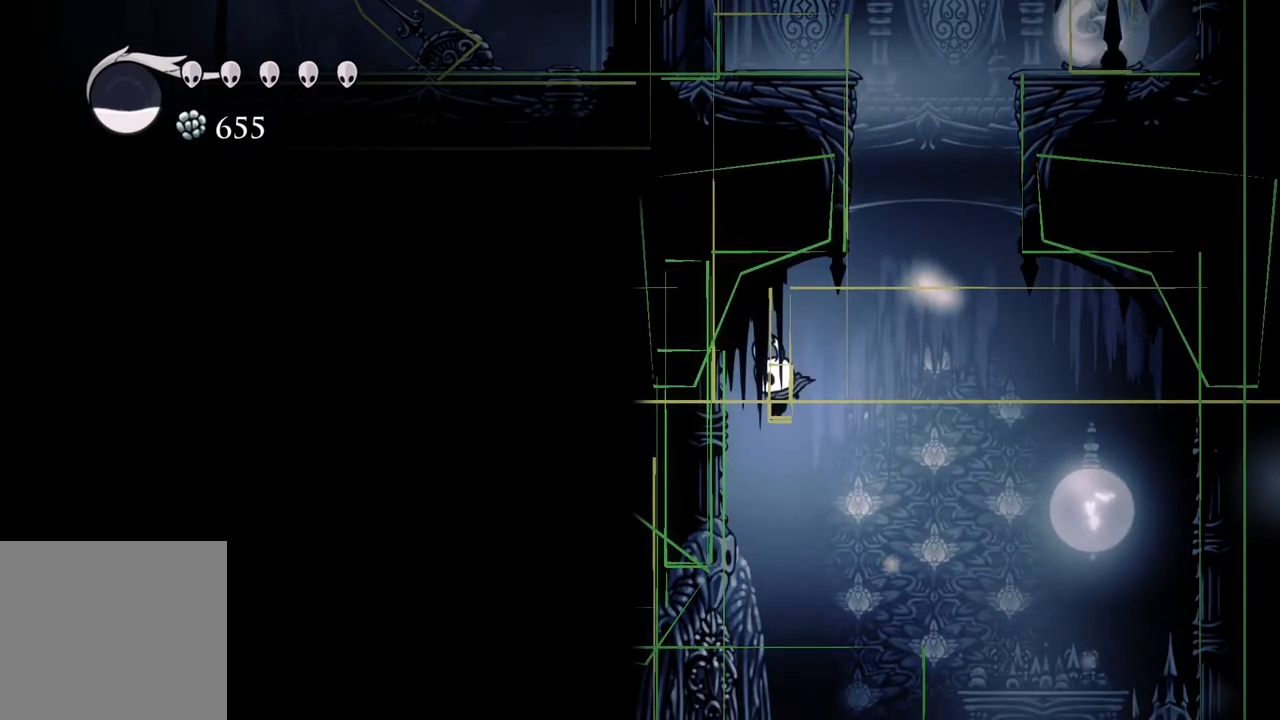
{"buttons": [], "left_stick": "left", "right_stick": "center", "events": [[483, "left_stick", "left"]]}
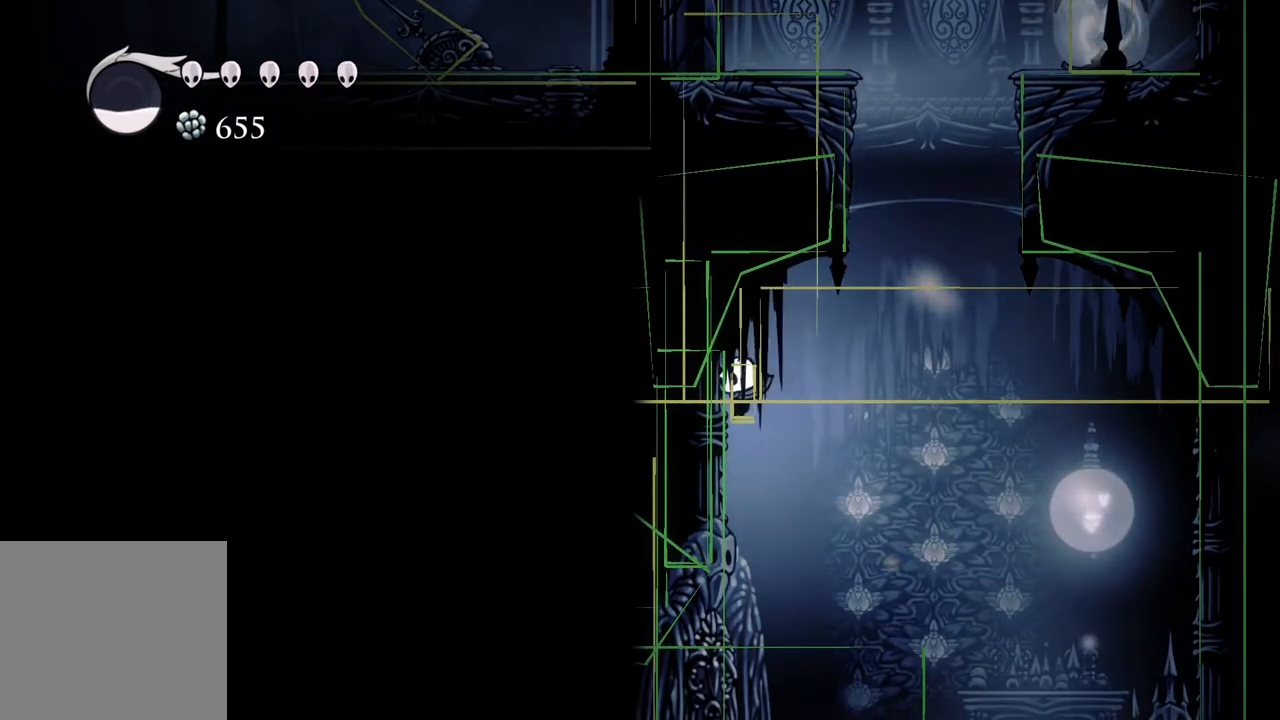
{"buttons": [], "left_stick": "right", "right_stick": "center", "events": [[50, "left_stick", "center"], [450, "left_stick", "right"]]}
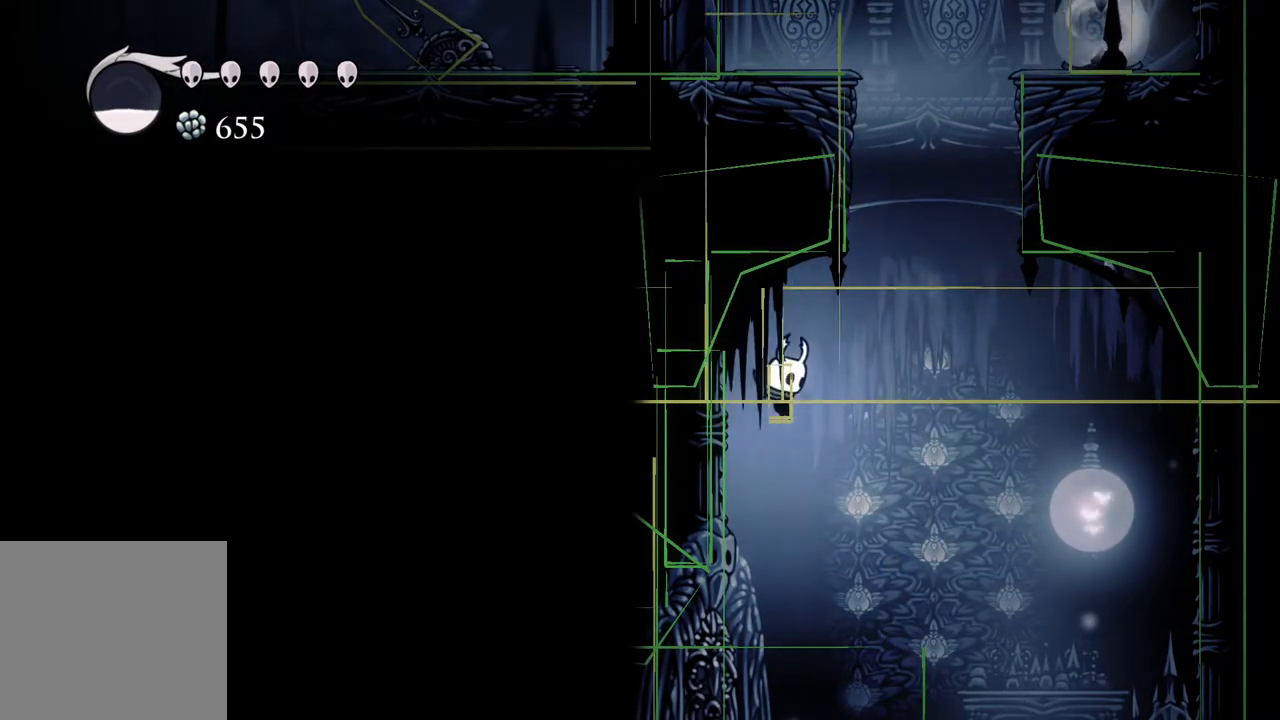
{"buttons": [], "left_stick": "center", "right_stick": "center", "events": [[67, "left_stick", "center"], [333, "left_stick", "left"], [417, "left_stick", "center"]]}
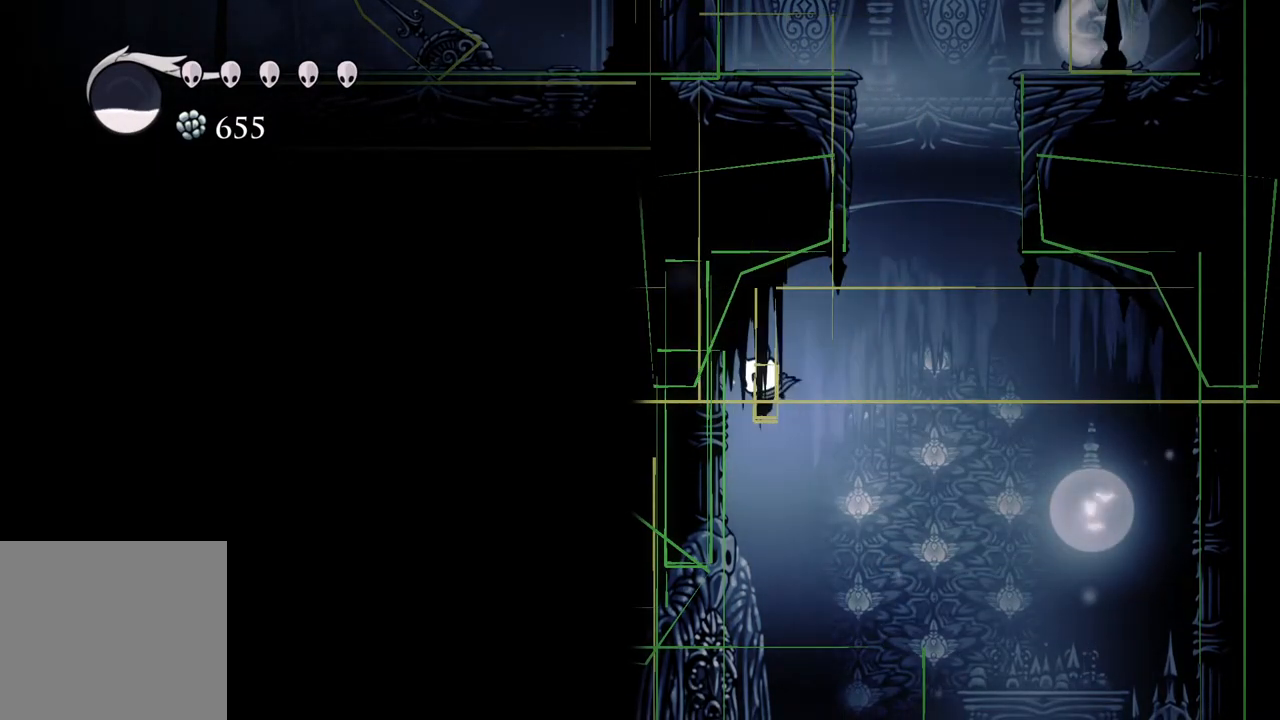
{"buttons": [], "left_stick": "center", "right_stick": "center", "events": [[167, "left_stick", "up"], [267, "left_stick", "center"]]}
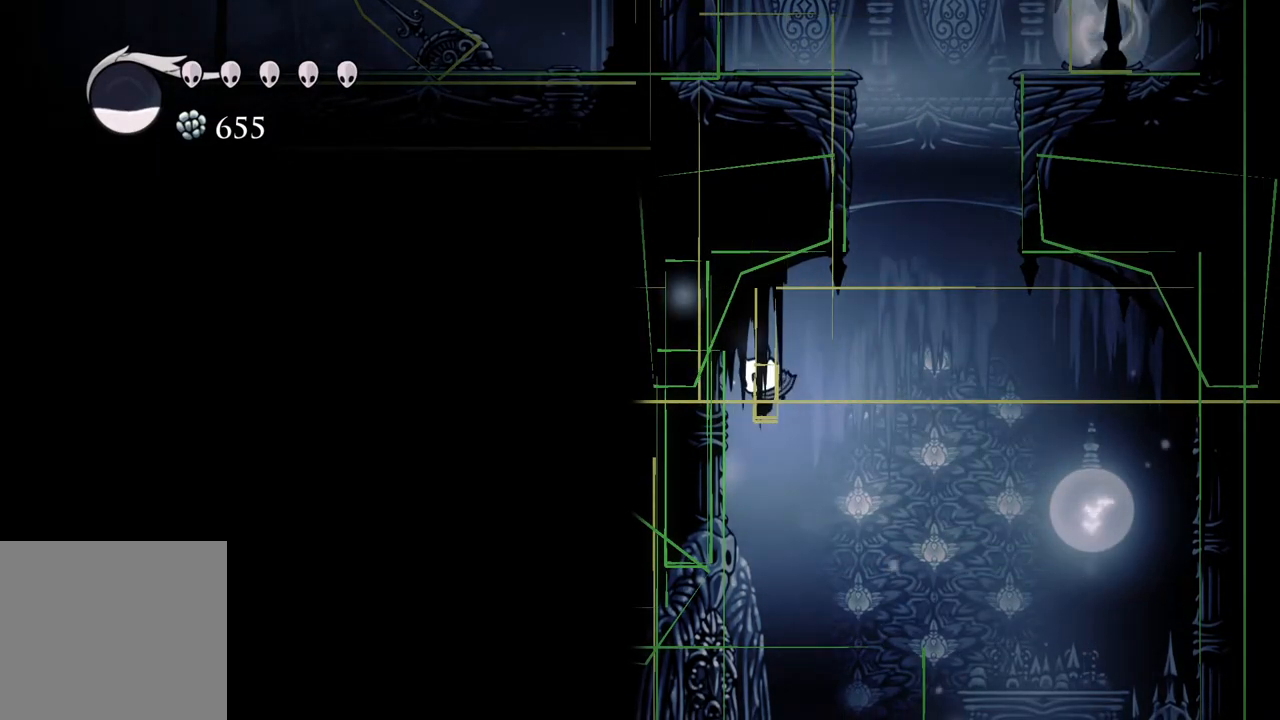
{"buttons": [], "left_stick": "down", "right_stick": "center", "events": [[83, "left_stick", "up"], [167, "left_stick", "center"], [467, "left_stick", "down"]]}
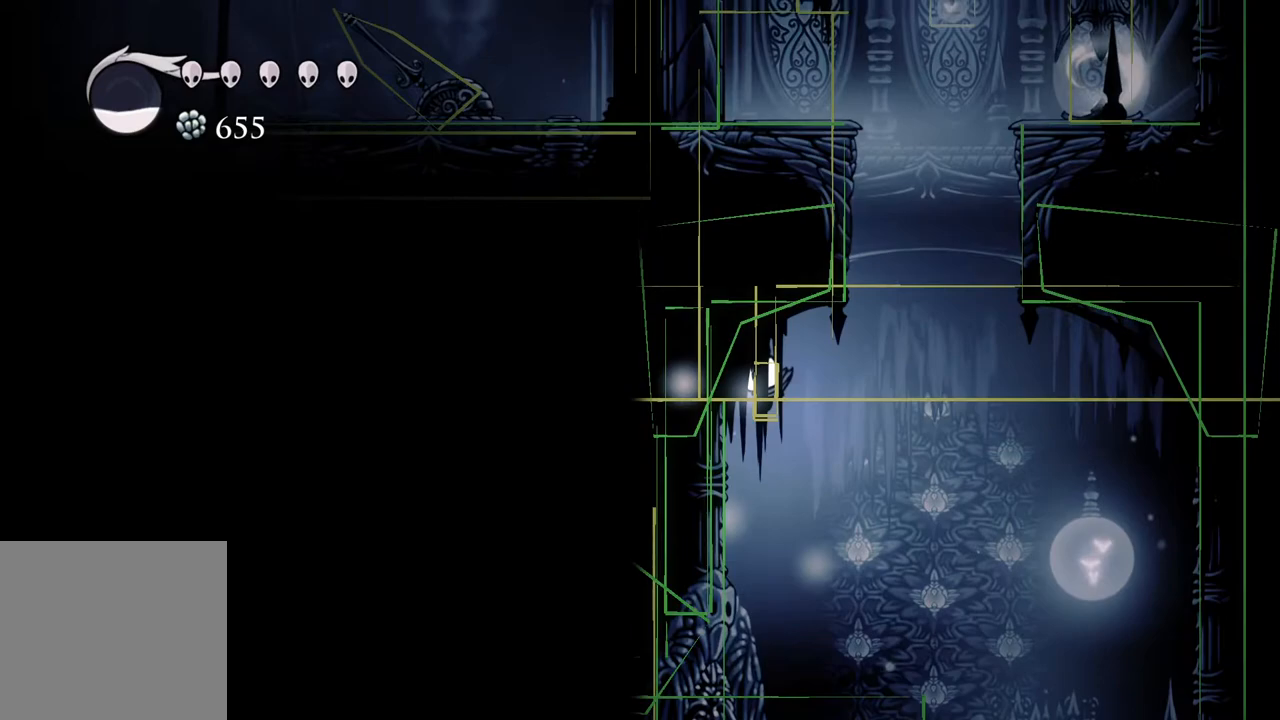
{"buttons": [], "left_stick": "center", "right_stick": "center", "events": [[100, "left_stick", "center"], [317, "left_stick", "down"], [433, "left_stick", "center"]]}
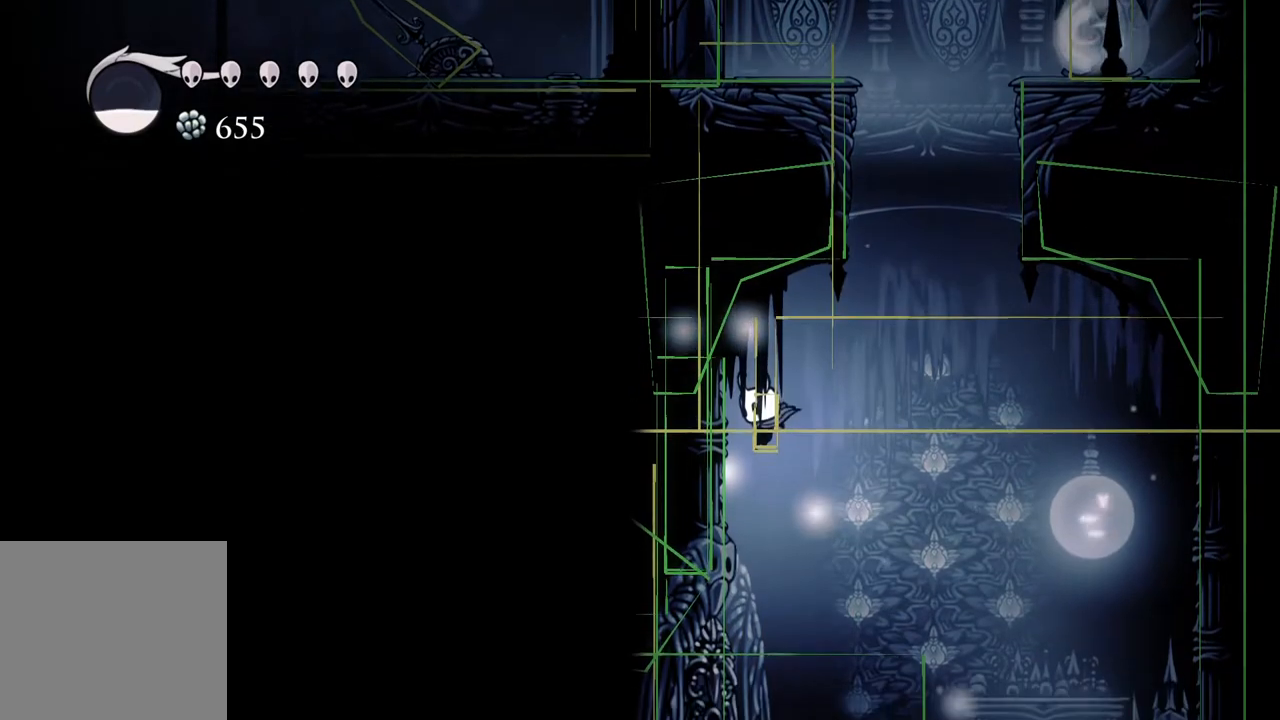
{"buttons": [], "left_stick": "center", "right_stick": "center", "events": [[200, "left_stick", "up"], [300, "left_stick", "center"]]}
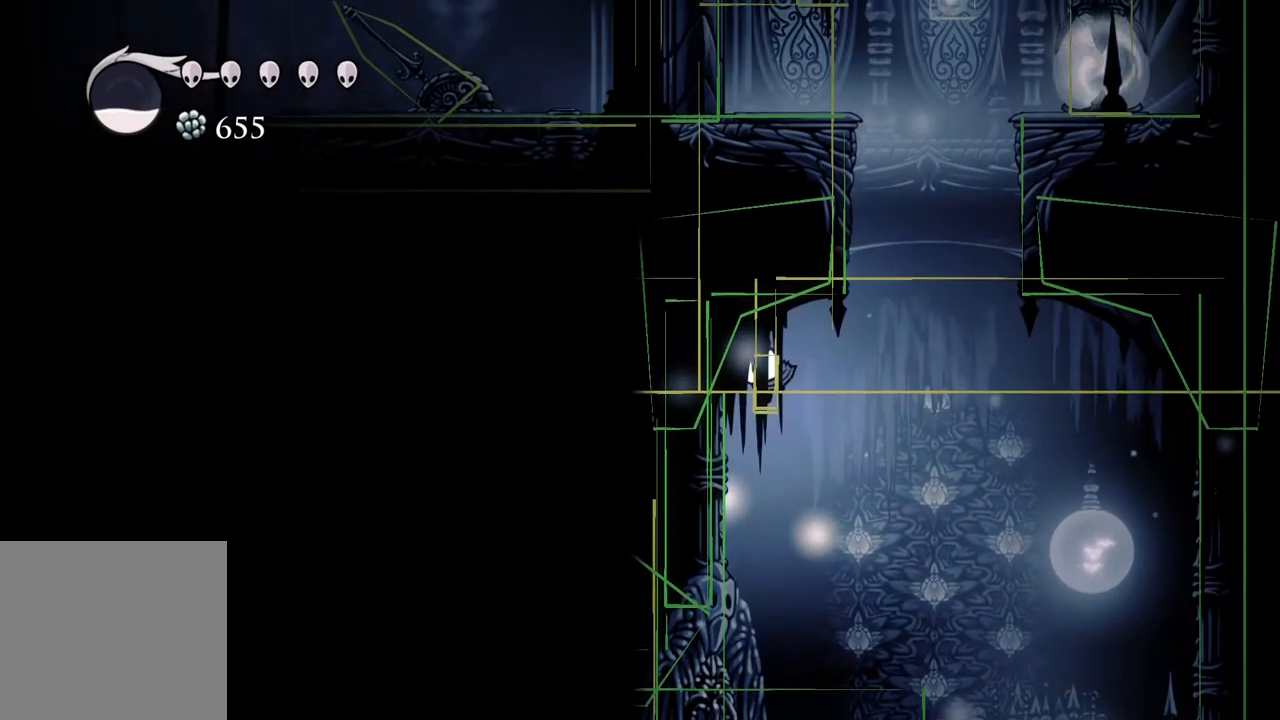
{"buttons": [], "left_stick": "center", "right_stick": "center", "events": [[67, "left_stick", "down"], [183, "left_stick", "center"], [417, "left_stick", "left"], [500, "left_stick", "center"]]}
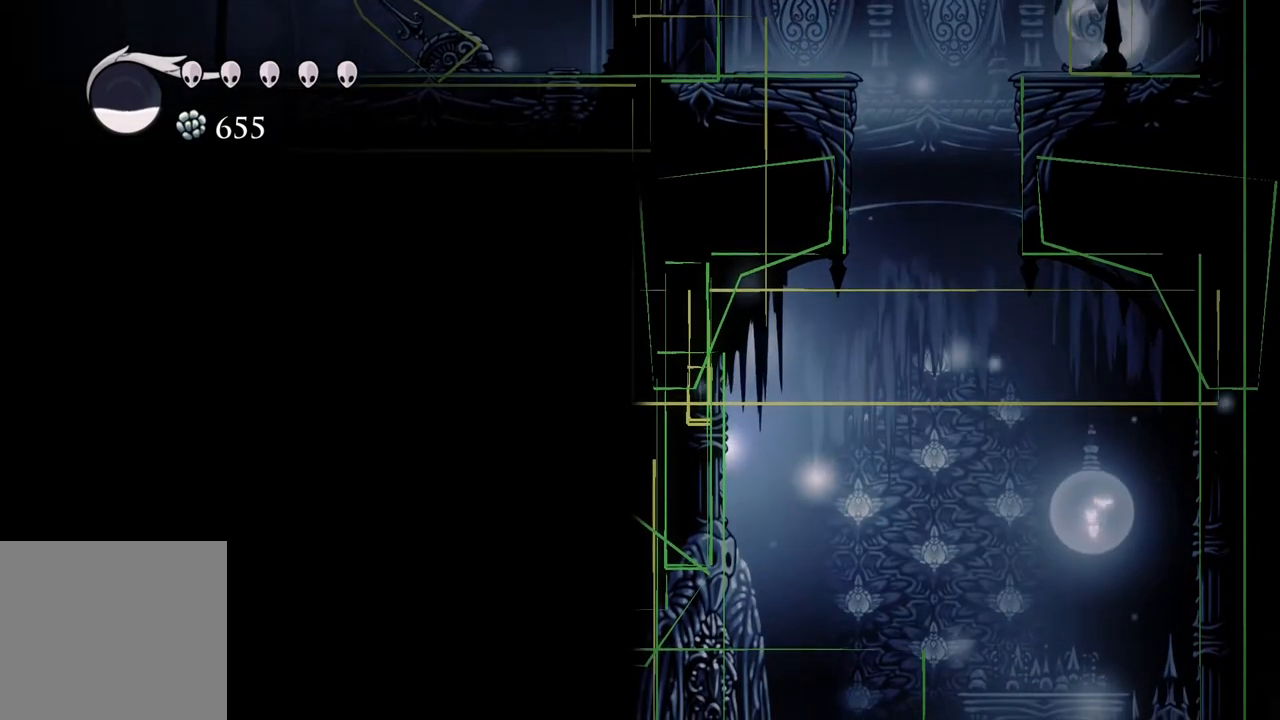
{"buttons": [], "left_stick": "center", "right_stick": "center", "events": [[317, "left_stick", "right"], [450, "left_stick", "center"]]}
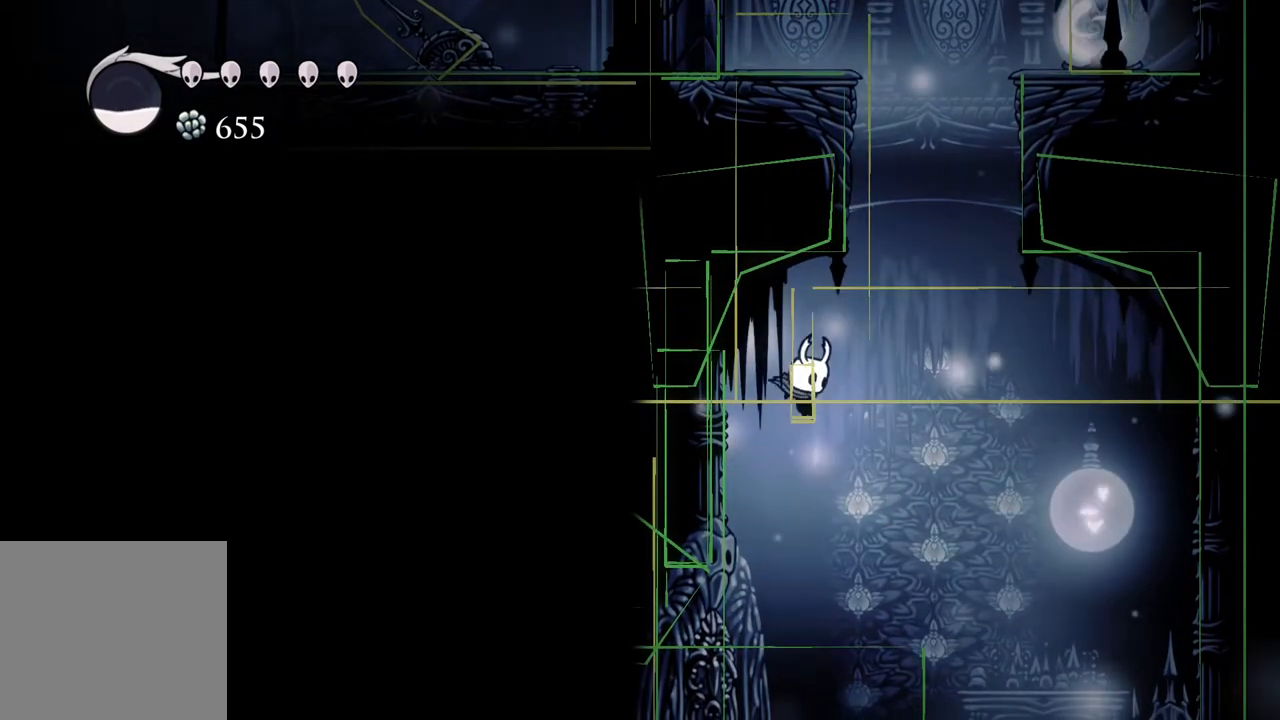
{"buttons": [], "left_stick": "center", "right_stick": "center", "events": [[167, "left_stick", "left"], [233, "left_stick", "center"]]}
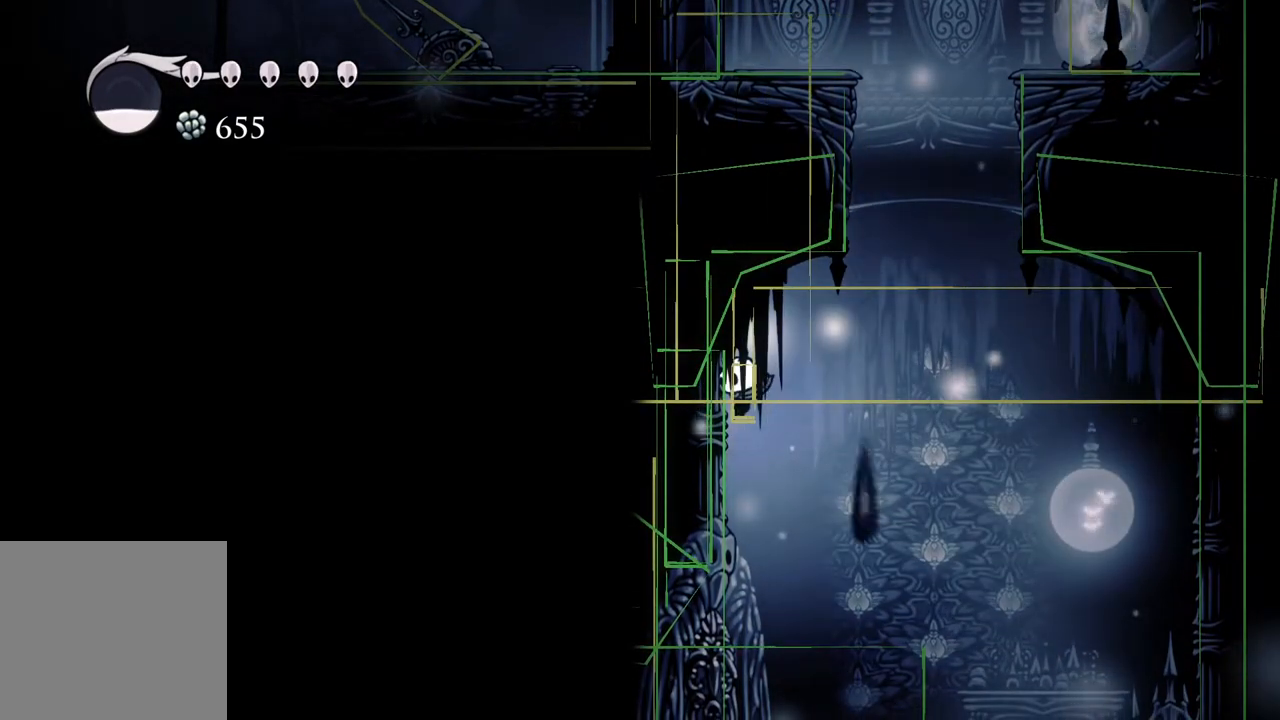
{"buttons": [], "left_stick": "center", "right_stick": "center", "events": [[150, "left_stick", "up"], [267, "left_stick", "center"]]}
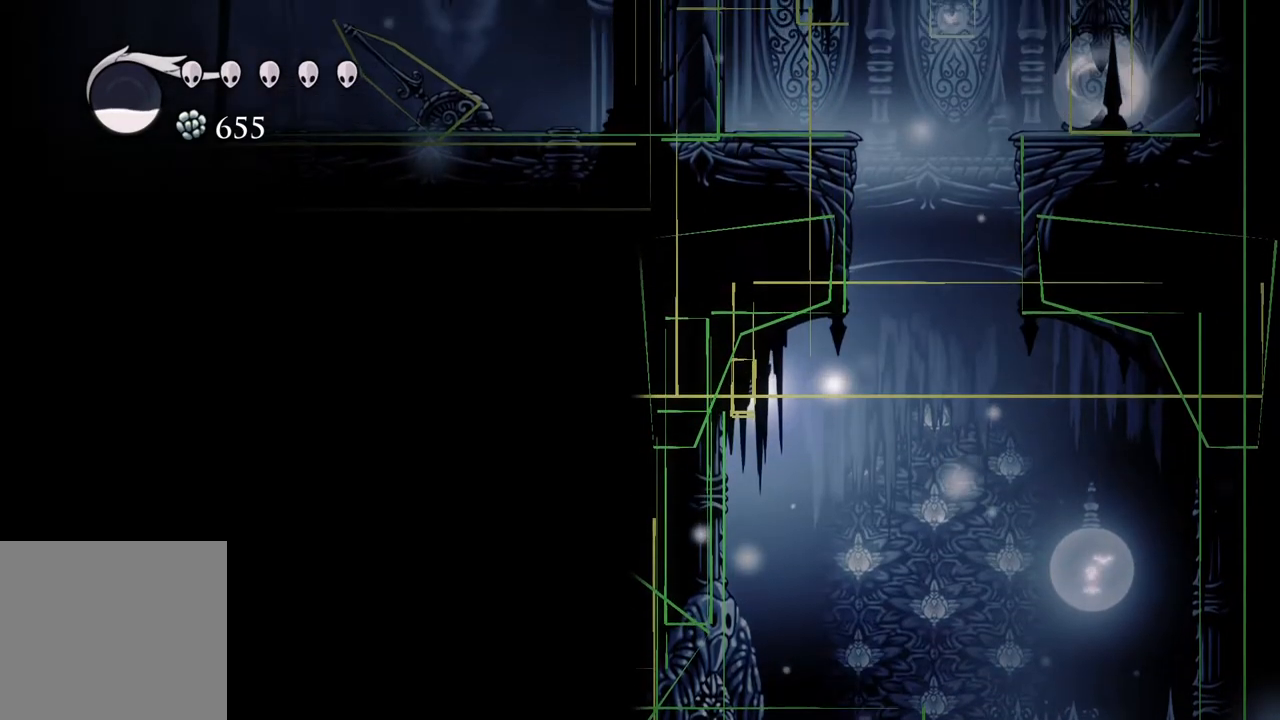
{"buttons": [], "left_stick": "center", "right_stick": "center", "events": [[333, "left_stick", "right"], [483, "left_stick", "center"]]}
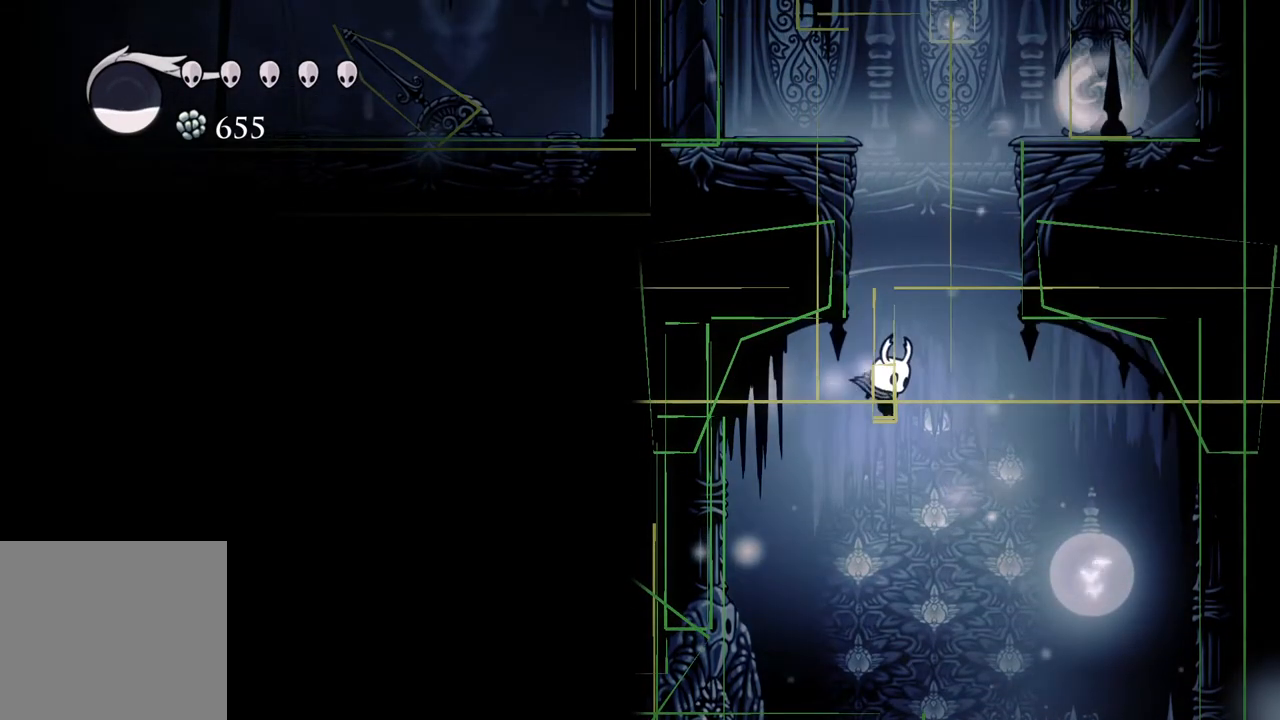
{"buttons": [], "left_stick": "center", "right_stick": "center", "events": []}
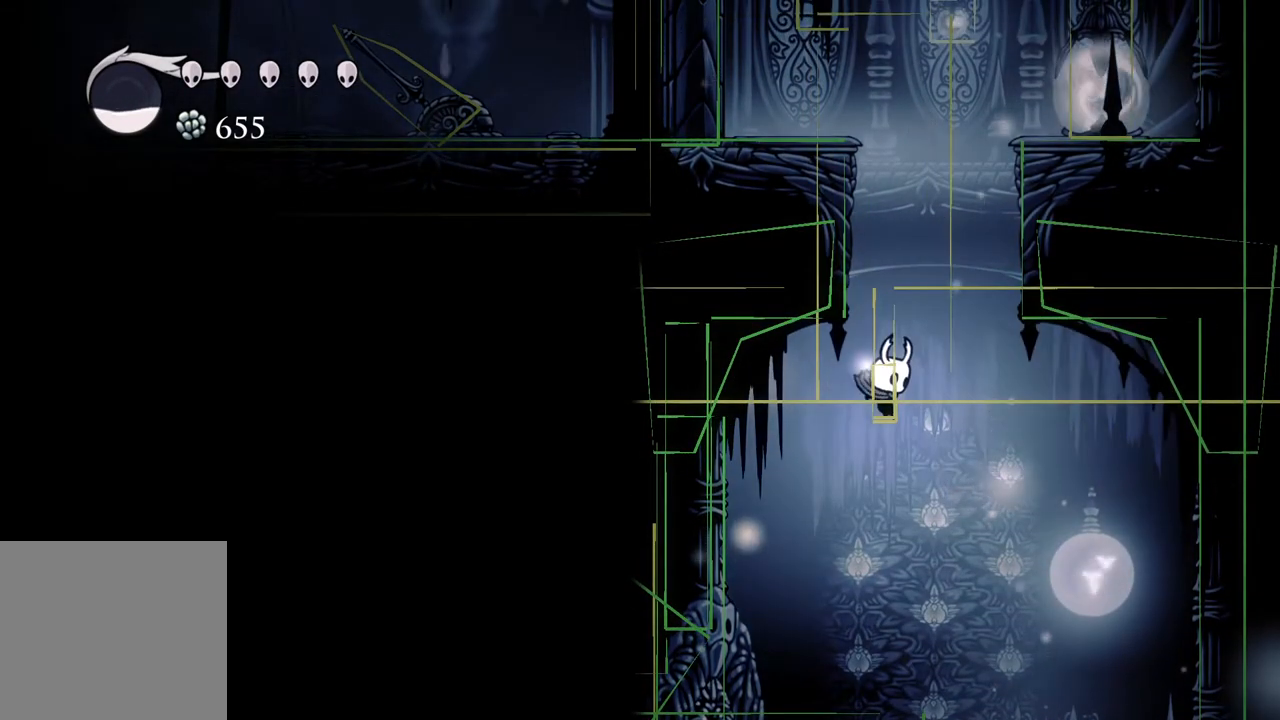
{"buttons": [], "left_stick": "center", "right_stick": "center", "events": []}
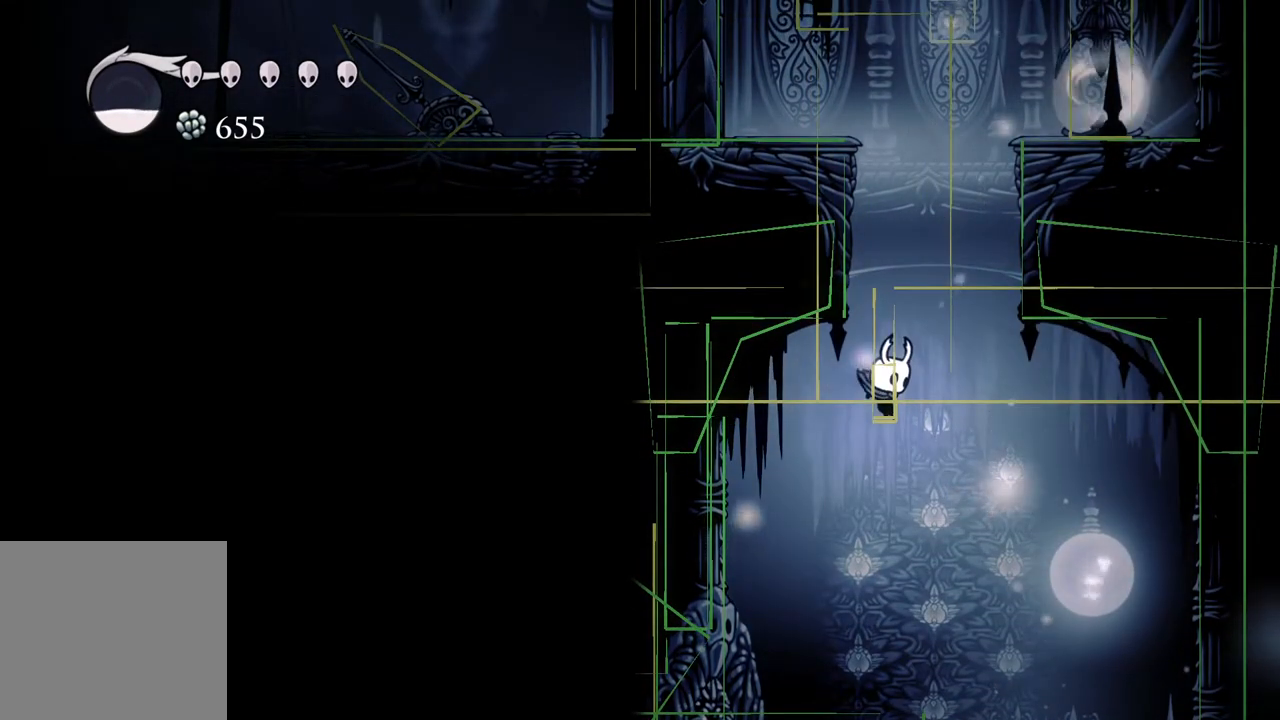
{"buttons": [], "left_stick": "center", "right_stick": "center", "events": [[150, "left_stick", "left"], [250, "left_stick", "center"]]}